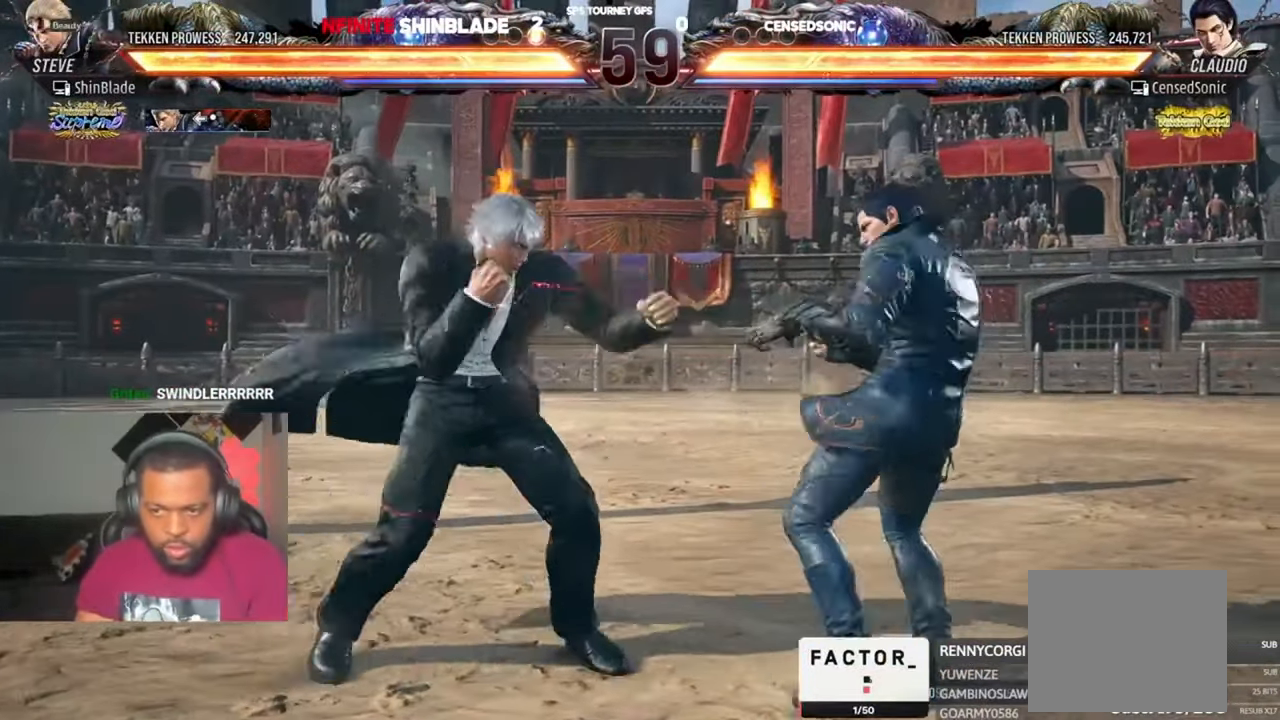
Gameplay with a controller (PlayStation layout); each line is a JSON object with the inputs held at the frame after it. "events" lists button and stick changes between this image and that frame as [ms after this image, input, new state], when the widget could be followed in between. Not read: L1 R1.
{"buttons": ["DPAD_LEFT"], "left_stick": "center", "right_stick": "center", "events": [[50, "SQUARE", "up"], [83, "DPAD_DOWN", "down"], [83, "SQUARE", "down"], [183, "DPAD_LEFT", "down"], [216, "DPAD_DOWN", "up"], [316, "SQUARE", "up"], [383, "SQUARE", "down"], [450, "SQUARE", "up"]]}
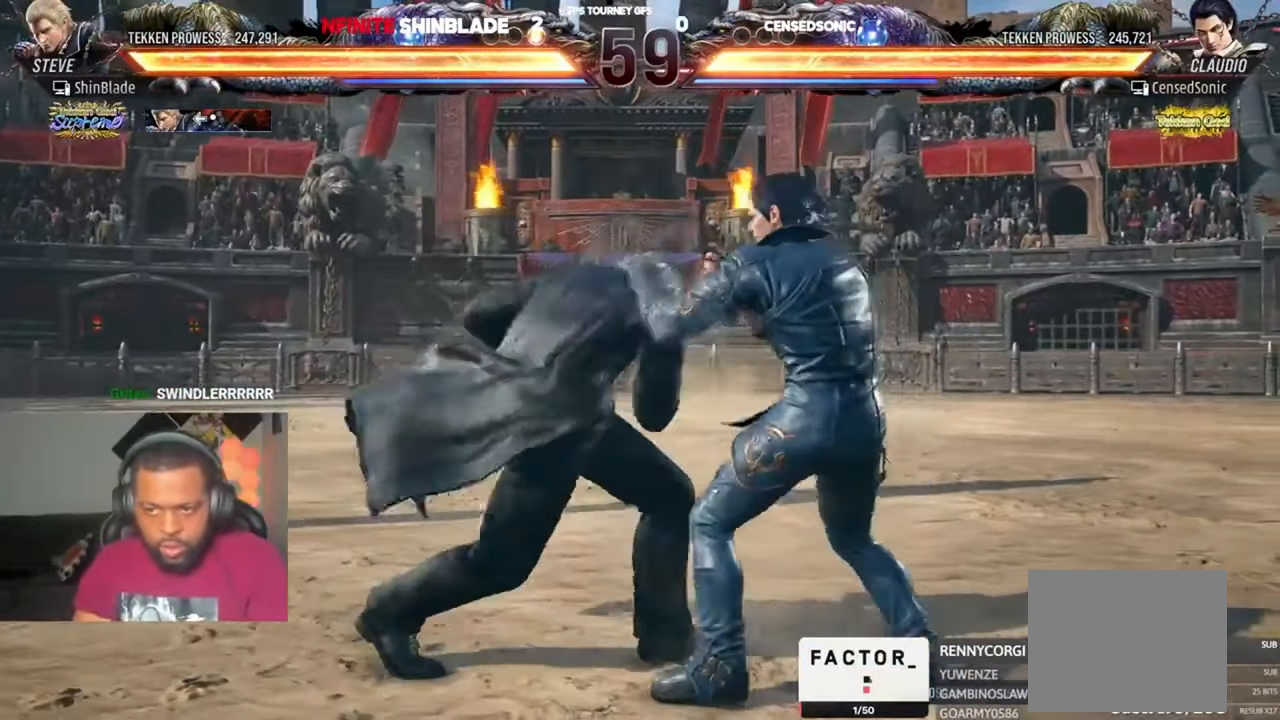
{"buttons": ["TRIANGLE", "DPAD_LEFT"], "left_stick": "center", "right_stick": "center", "events": [[16, "SQUARE", "down"], [83, "SQUARE", "up"], [216, "DPAD_LEFT", "up"], [316, "TRIANGLE", "down"], [483, "DPAD_LEFT", "down"]]}
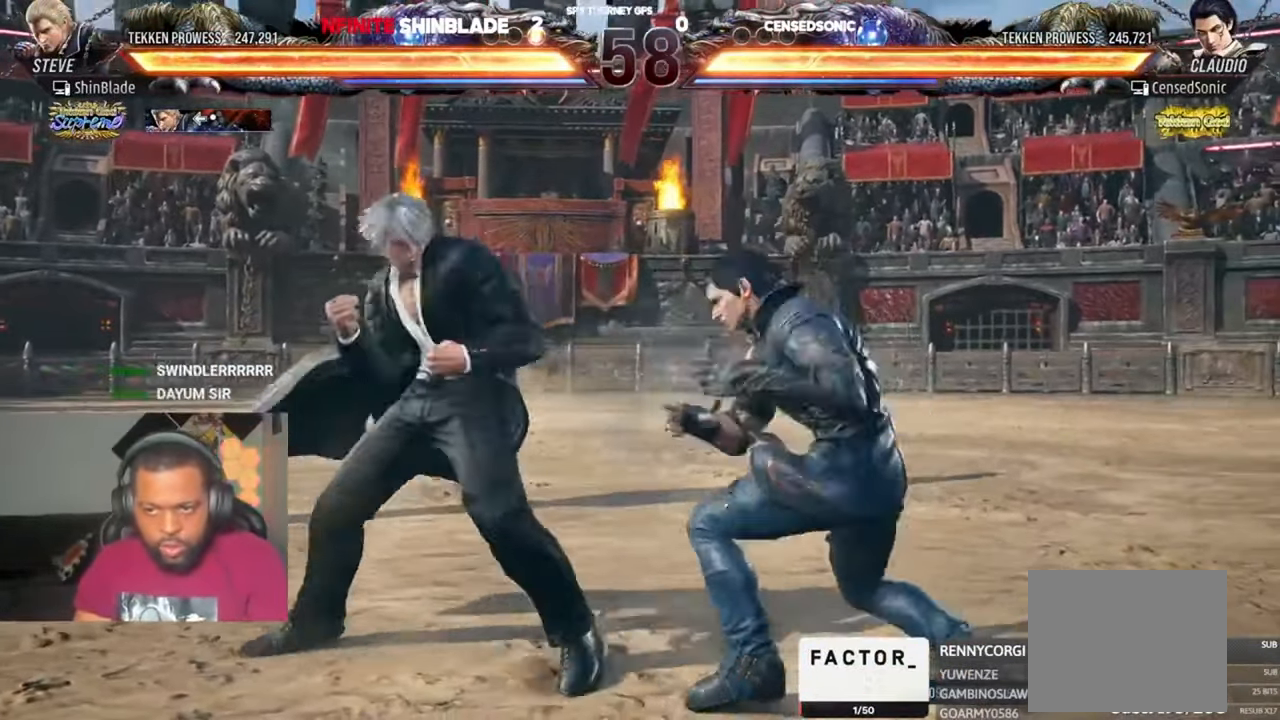
{"buttons": ["DPAD_LEFT"], "left_stick": "center", "right_stick": "center", "events": [[50, "SQUARE", "down"], [50, "TRIANGLE", "up"], [116, "TRIANGLE", "down"], [150, "SQUARE", "up"], [216, "SQUARE", "down"], [283, "SQUARE", "up"], [316, "SQUARE", "down"], [383, "TRIANGLE", "up"], [416, "SQUARE", "up"]]}
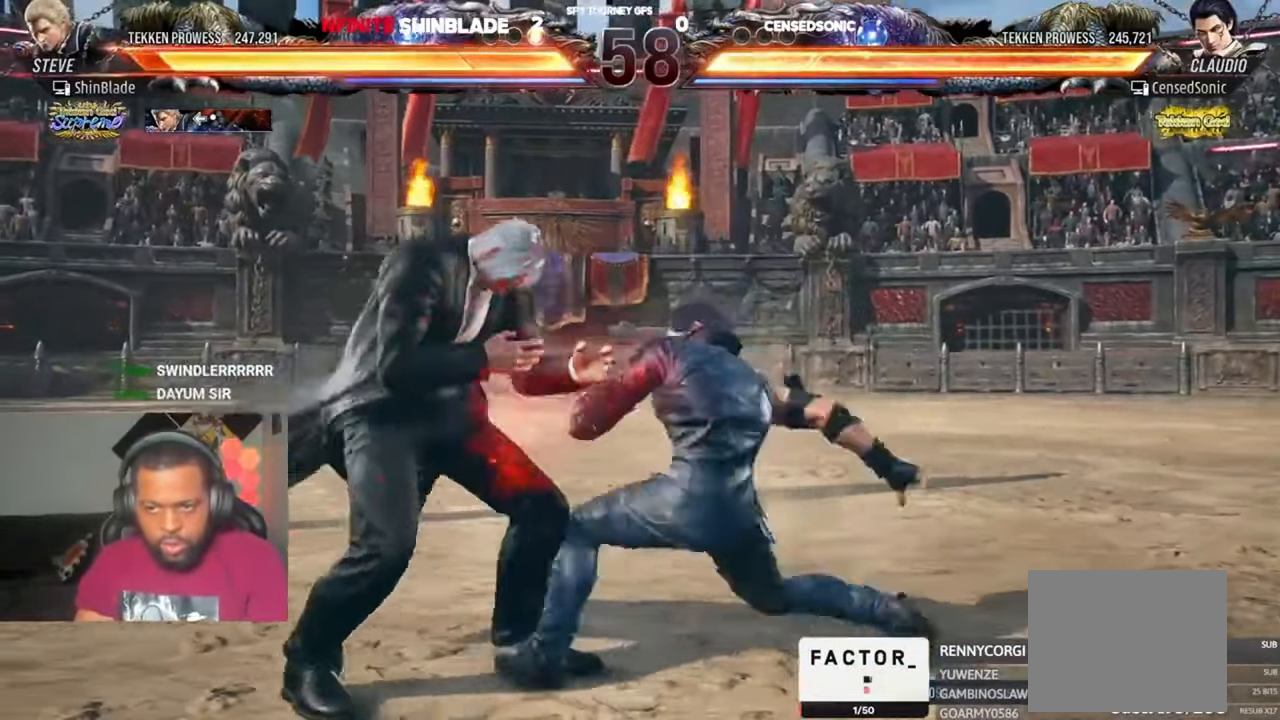
{"buttons": ["CROSS"], "left_stick": "center", "right_stick": "center"}
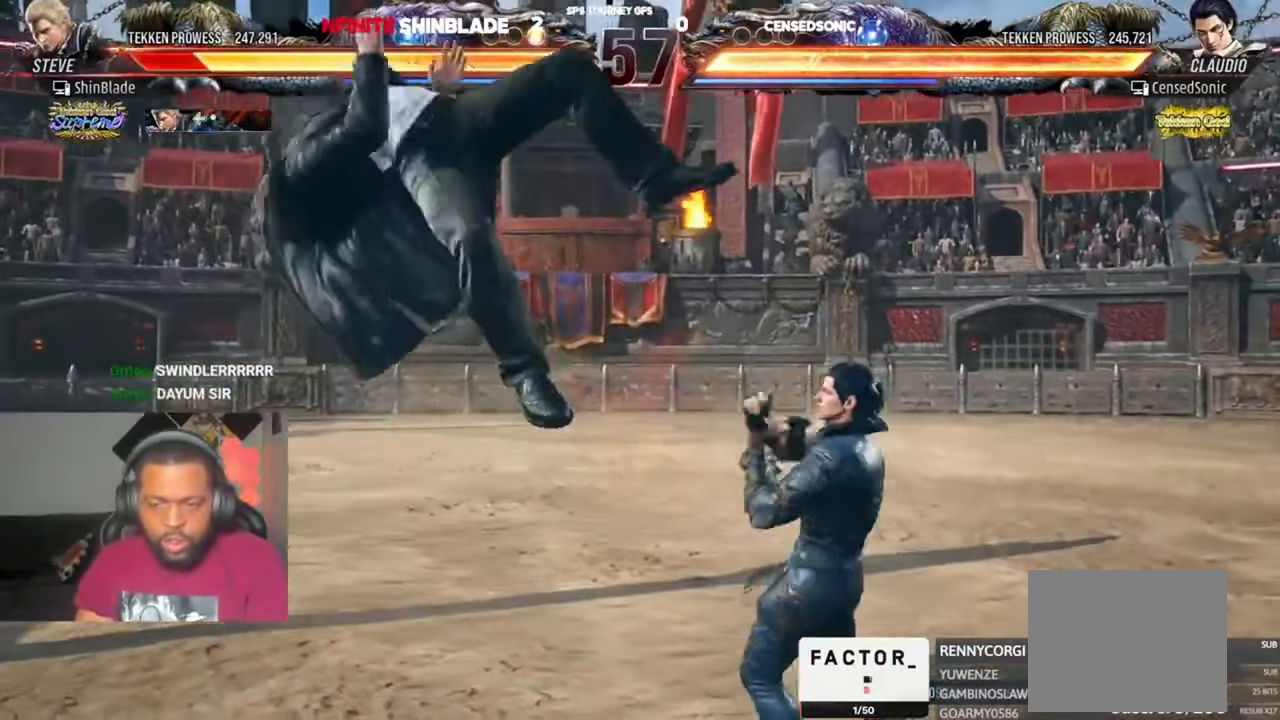
{"buttons": ["CROSS", "CIRCLE"], "left_stick": "center", "right_stick": "center", "events": [[16, "CIRCLE", "down"], [16, "CROSS", "up"], [83, "CROSS", "down"], [116, "CIRCLE", "up"], [150, "CIRCLE", "down"], [150, "DPAD_RIGHT", "down"], [183, "CROSS", "up"], [250, "CIRCLE", "up"], [250, "CROSS", "down"], [316, "CIRCLE", "down"], [316, "CROSS", "up"], [350, "DPAD_RIGHT", "up"], [416, "CIRCLE", "up"], [416, "CROSS", "down"], [483, "CIRCLE", "down"]]}
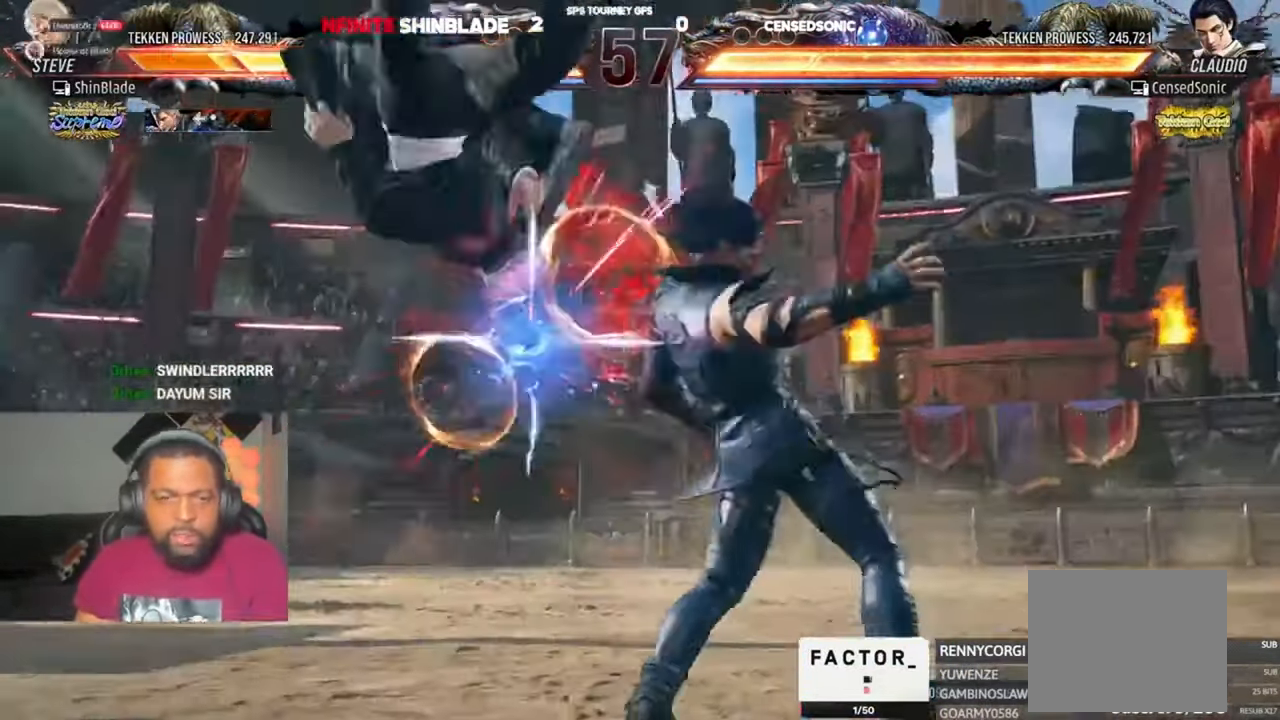
{"buttons": ["CROSS", "CIRCLE"], "left_stick": "center", "right_stick": "center", "events": [[16, "CROSS", "up"], [50, "CROSS", "down"], [83, "CIRCLE", "up"], [150, "CIRCLE", "down"], [150, "CROSS", "up"], [216, "CROSS", "down"], [250, "CIRCLE", "up"], [316, "CIRCLE", "down"], [316, "CROSS", "up"], [383, "CROSS", "down"]]}
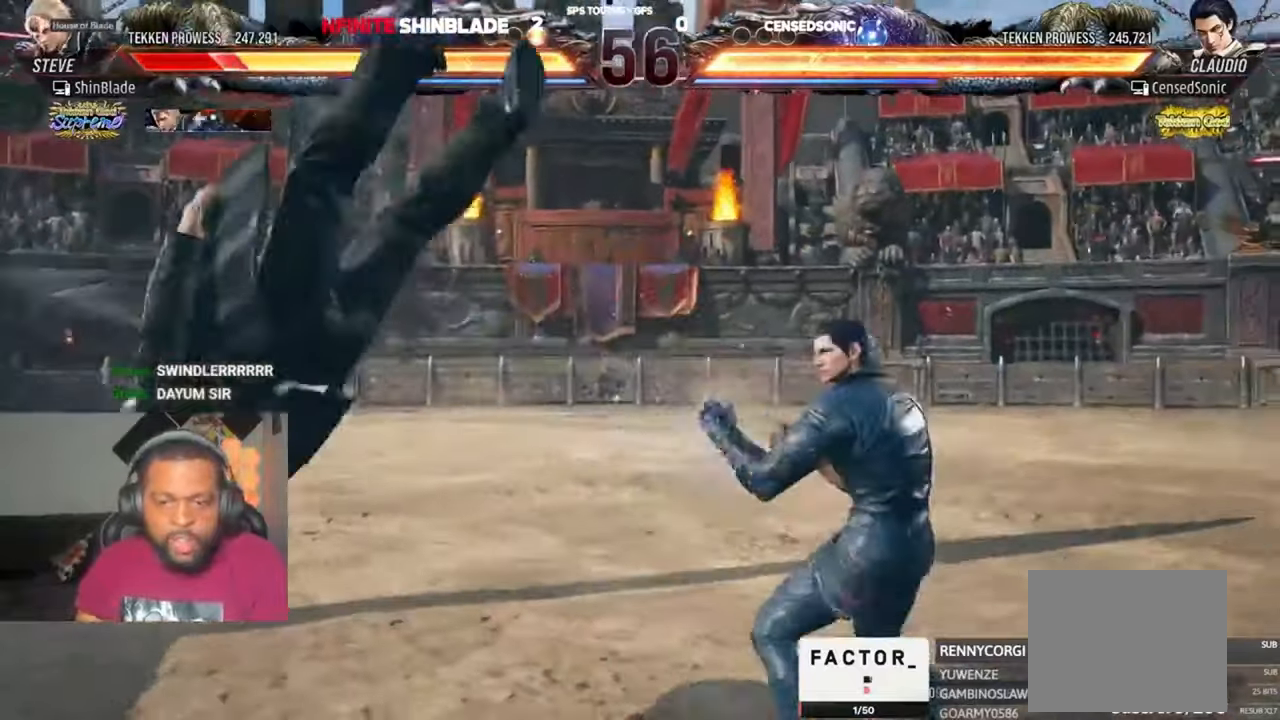
{"buttons": ["CROSS"], "left_stick": "center", "right_stick": "center", "events": [[16, "CROSS", "up"], [83, "CIRCLE", "up"], [116, "CROSS", "down"], [183, "CROSS", "up"], [216, "CROSS", "down"], [350, "CROSS", "up"], [450, "CROSS", "down"]]}
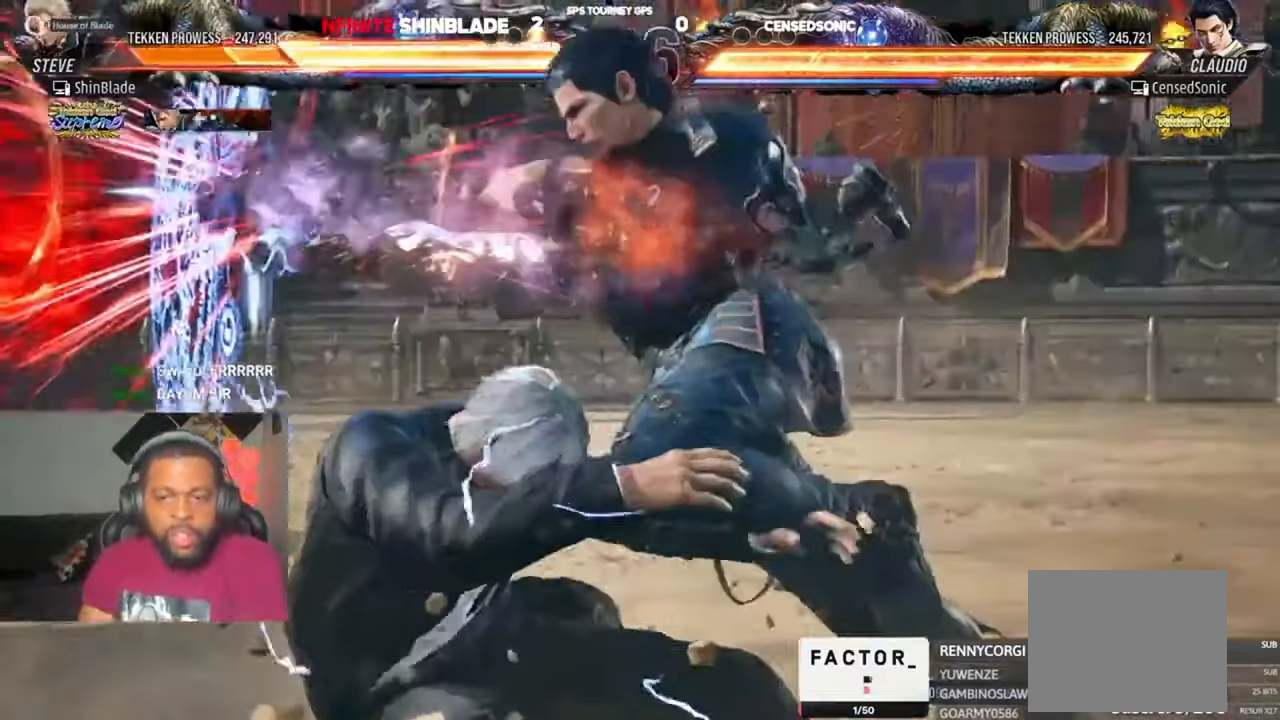
{"buttons": ["CROSS", "R2"], "left_stick": "center", "right_stick": "center"}